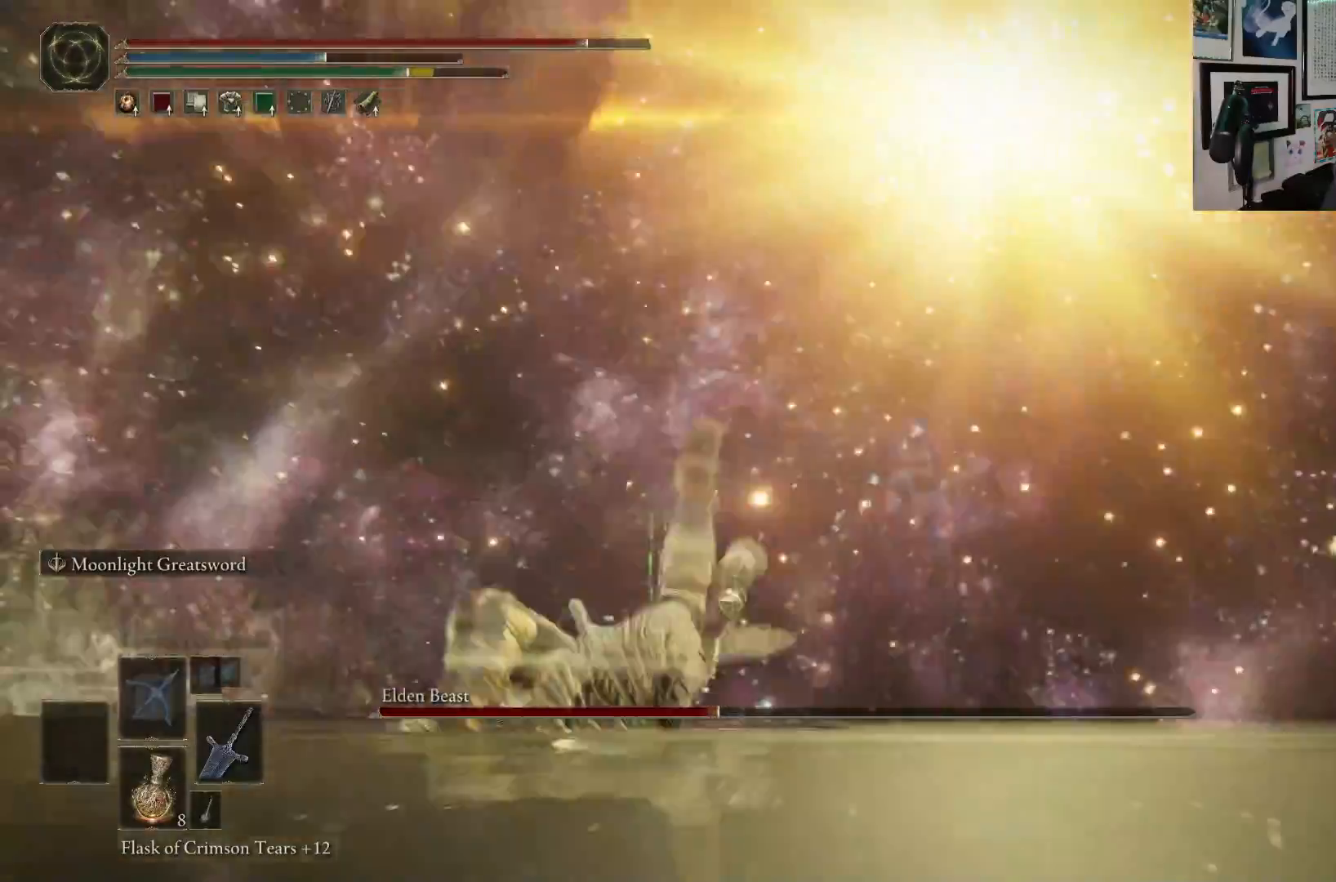
Gameplay with a controller (Xbox layout); each line is a JSON object with the inputs held at the frame after it. "events" lists button and stick changes between this image and that frame as [ms after this image, input, new state], when the widget could be followed in between. Not read: L3.
{"buttons": [], "left_stick": "down-left", "right_stick": "center", "events": [[17, "B", "down"], [117, "B", "up"], [200, "left_stick", "down-left"]]}
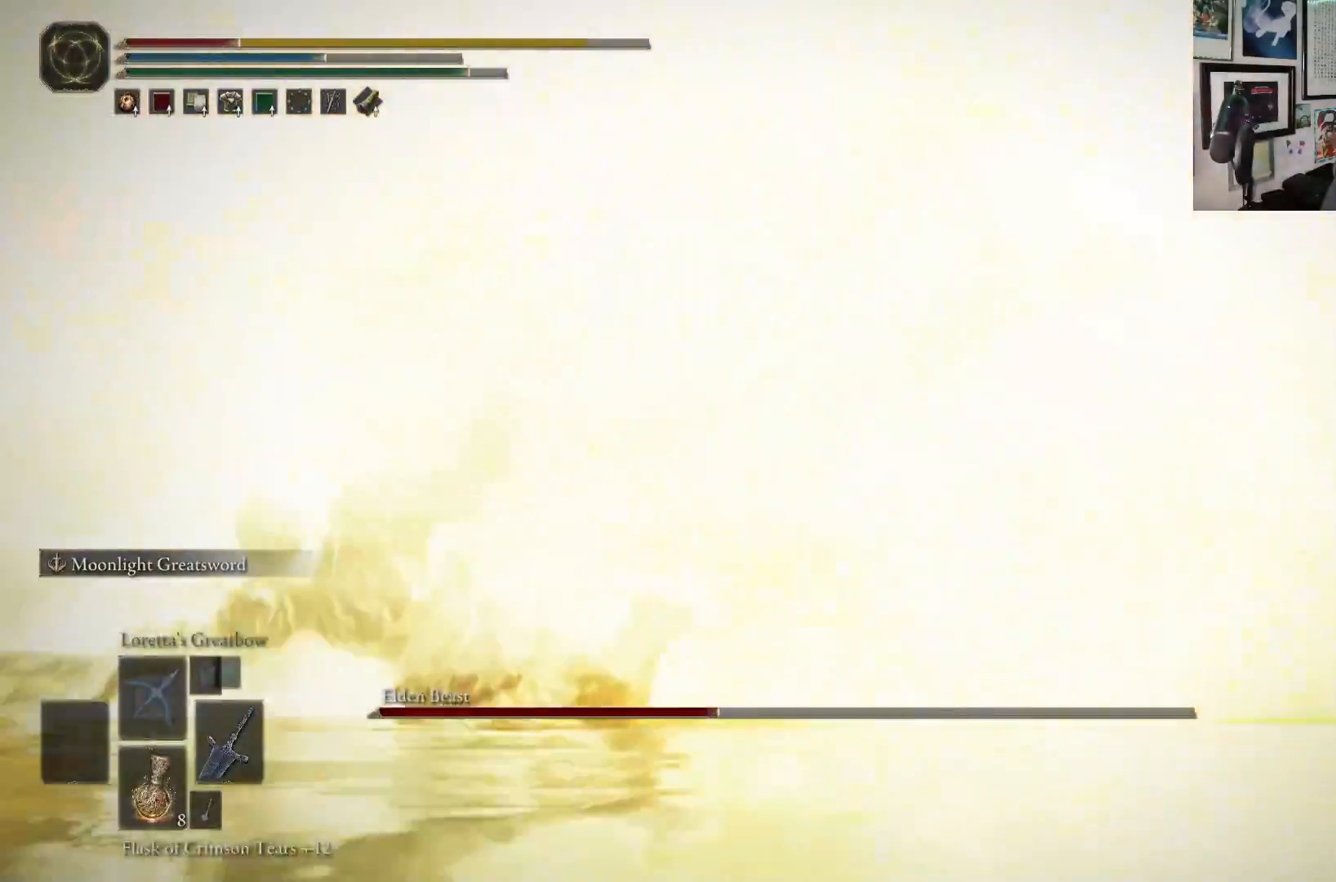
{"buttons": [], "left_stick": "down-left", "right_stick": "center", "events": []}
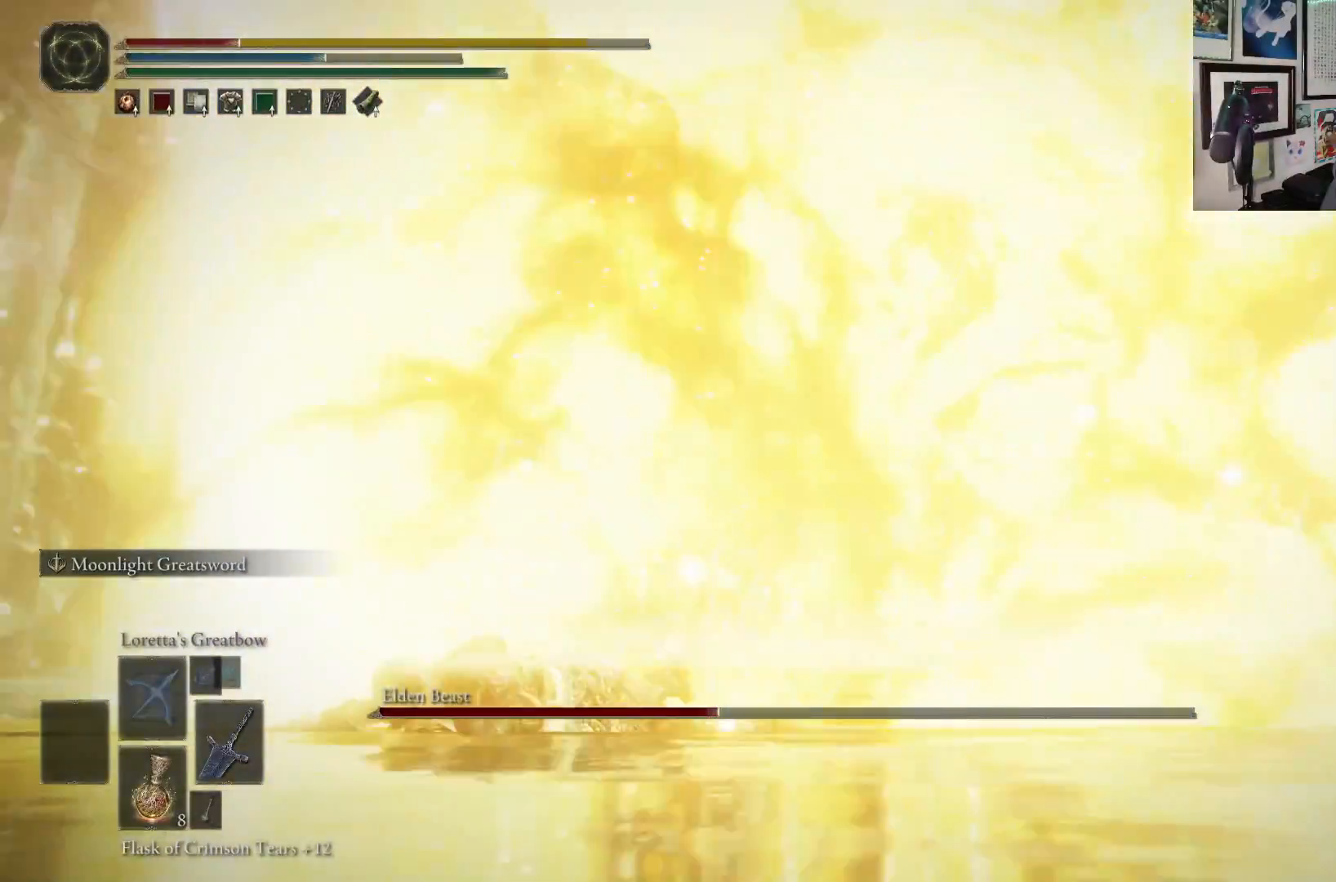
{"buttons": [], "left_stick": "down-left", "right_stick": "center", "events": [[233, "B", "down"], [350, "B", "up"]]}
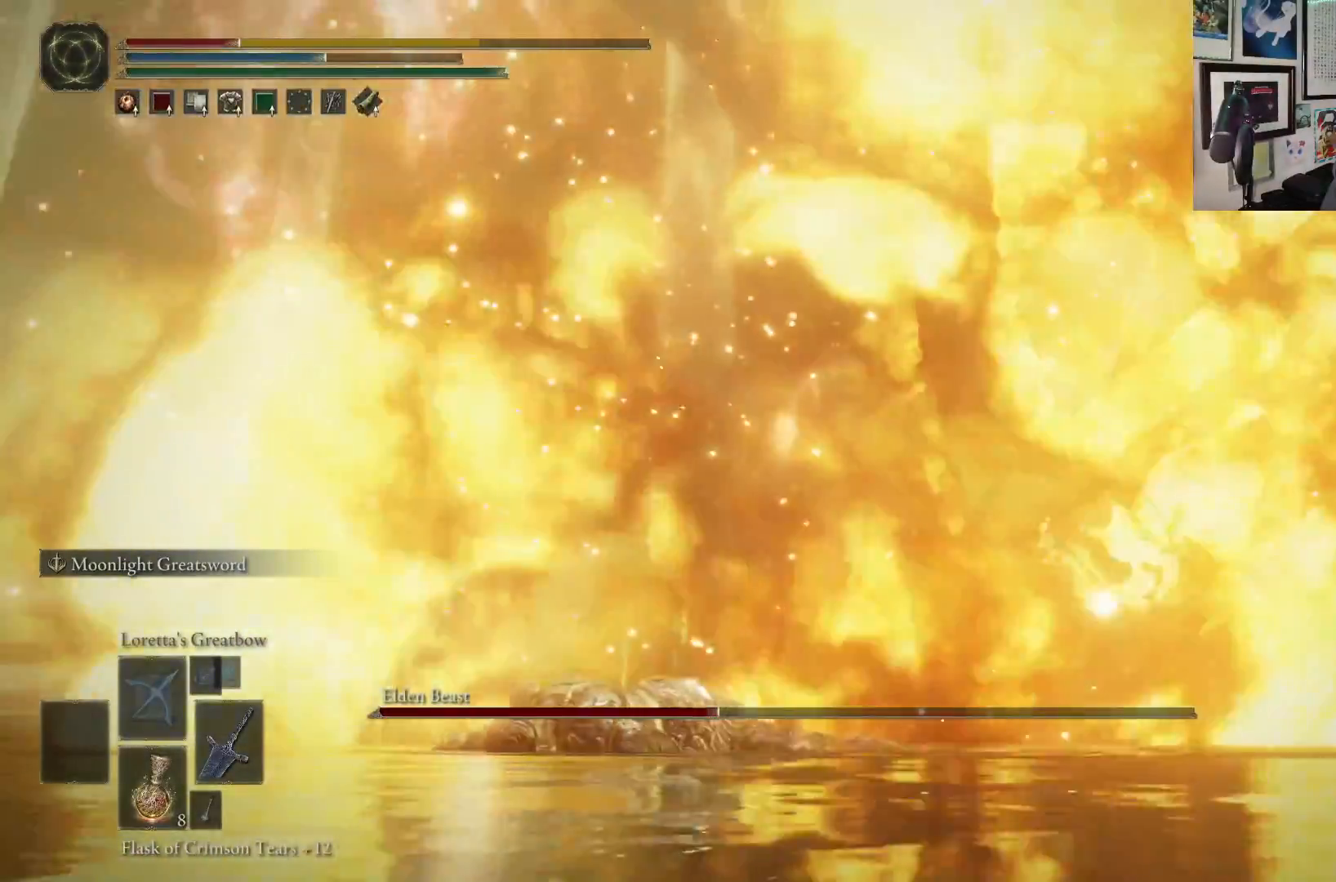
{"buttons": [], "left_stick": "down-left", "right_stick": "center", "events": []}
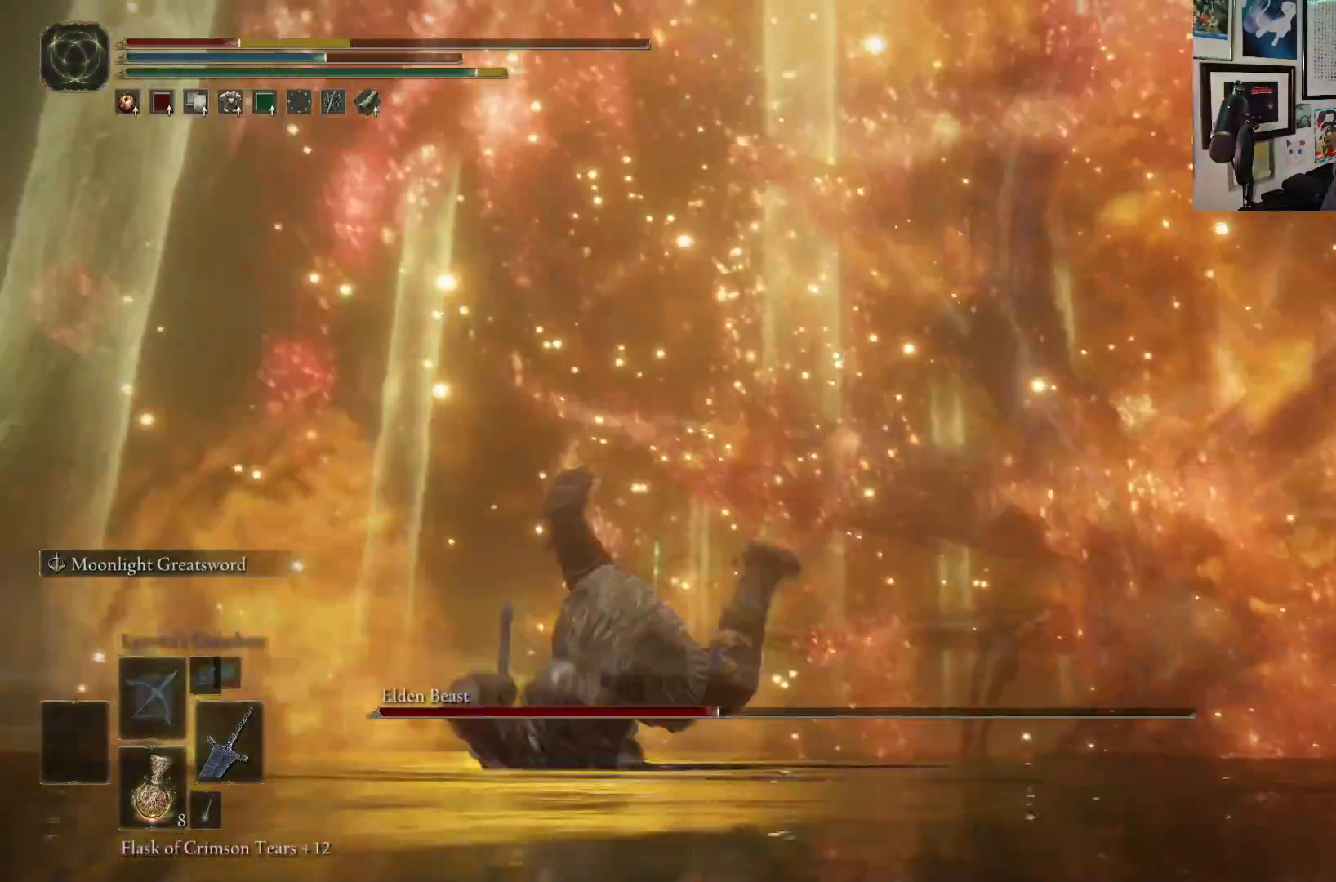
{"buttons": ["X"], "left_stick": "down-left", "right_stick": "center", "events": [[267, "X", "down"], [367, "X", "up"], [450, "X", "down"]]}
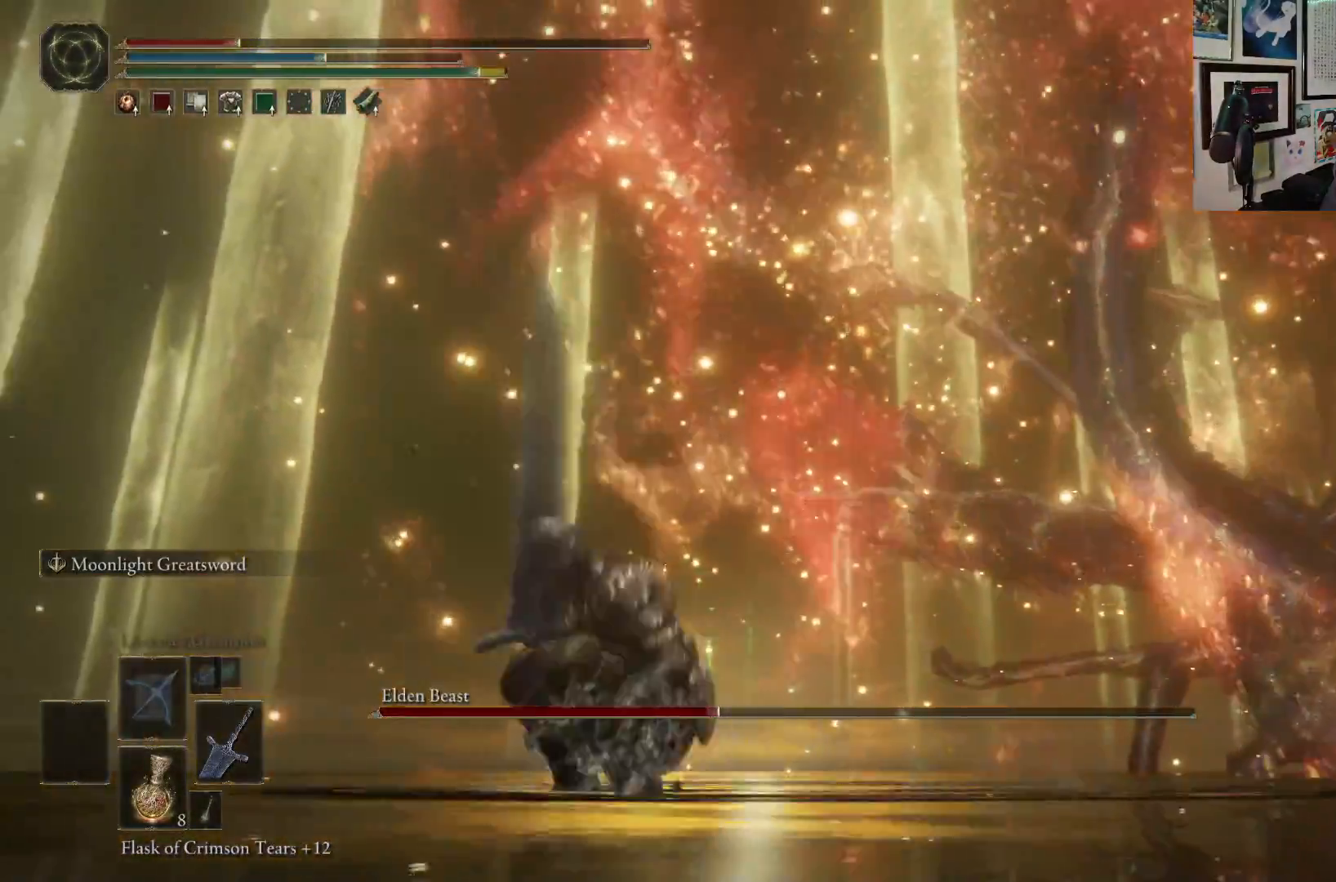
{"buttons": [], "left_stick": "up", "right_stick": "center", "events": [[33, "X", "up"], [117, "left_stick", "up-left"], [217, "left_stick", "up"], [233, "right_stick", "right"], [467, "right_stick", "center"]]}
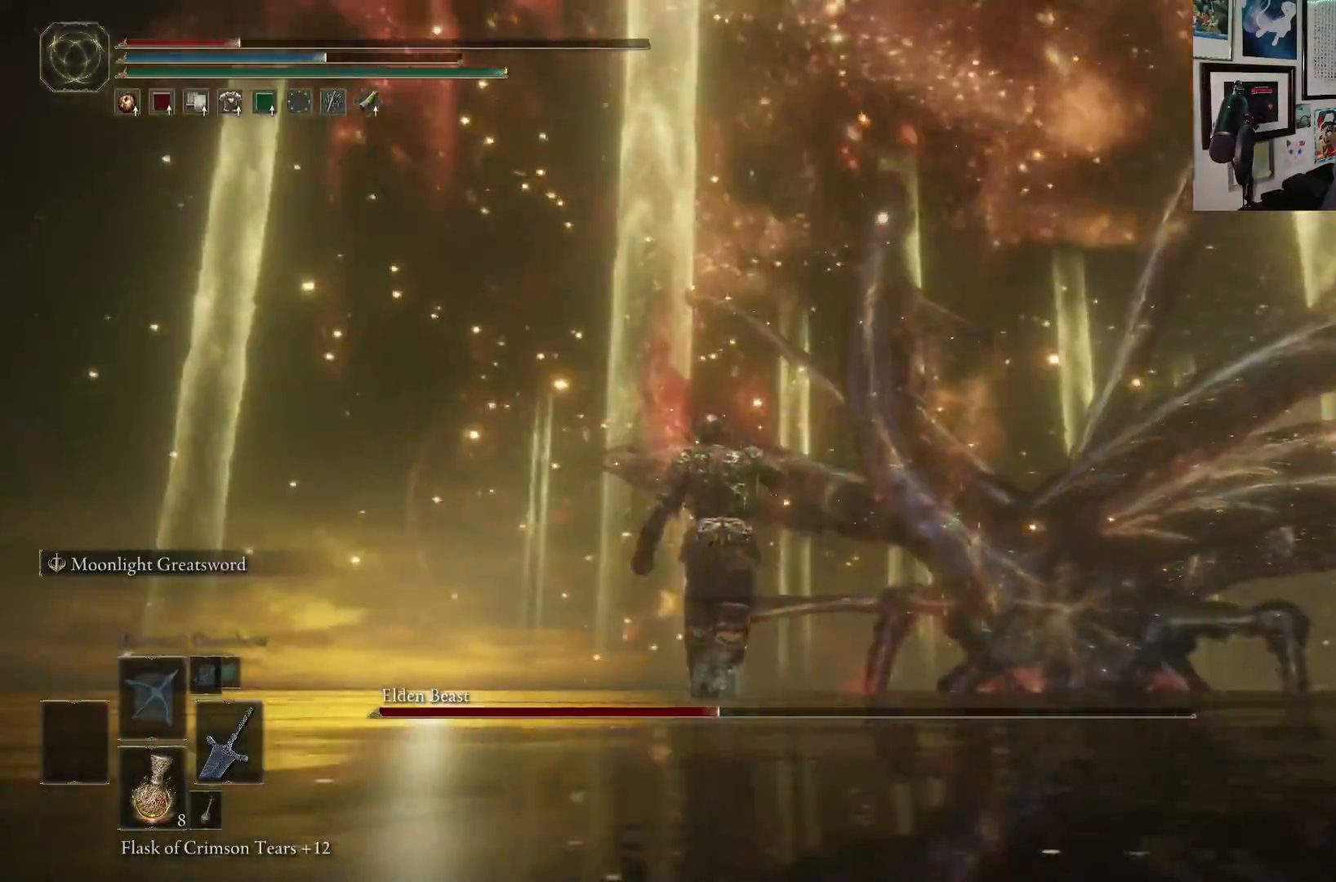
{"buttons": [], "left_stick": "up", "right_stick": "center", "events": []}
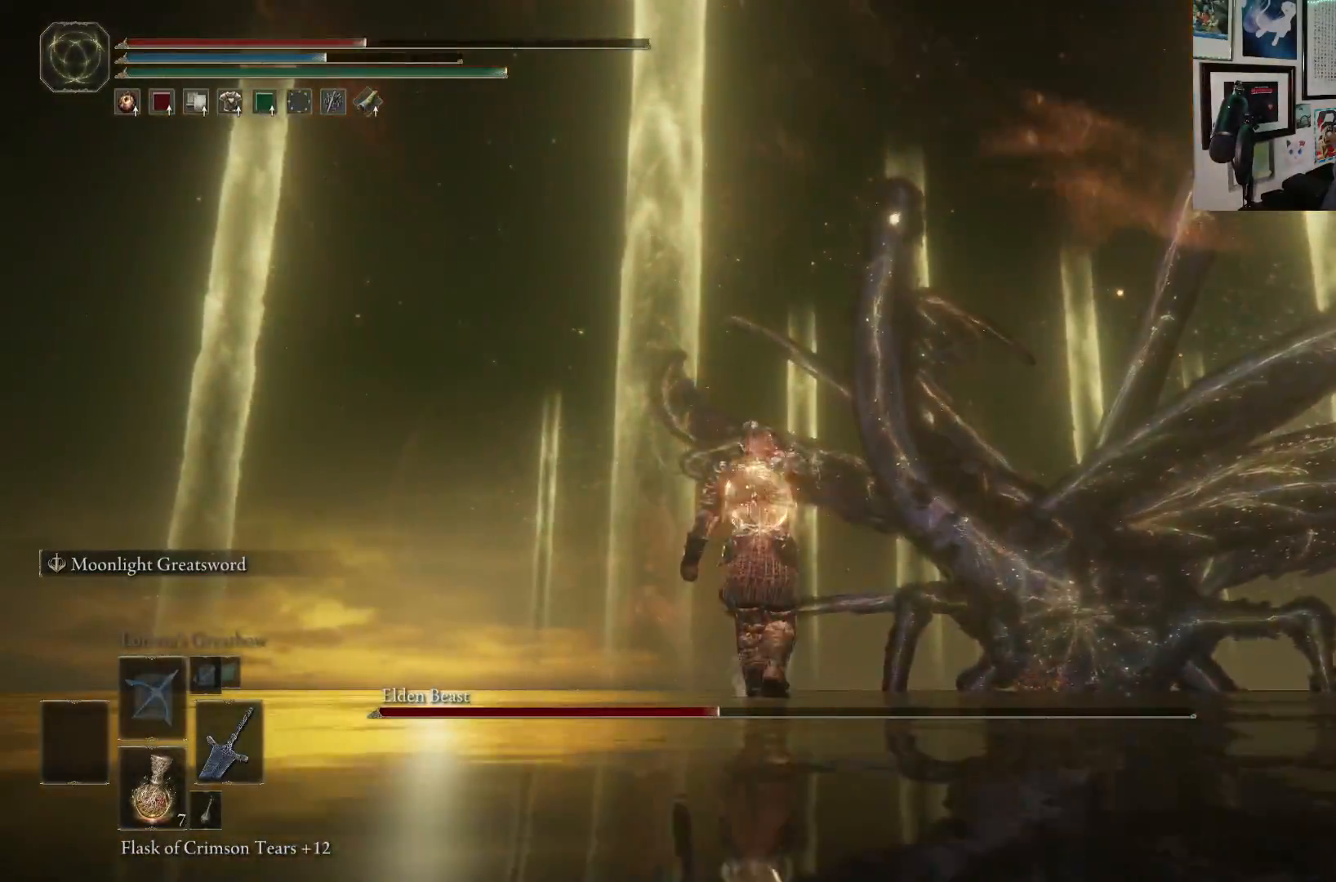
{"buttons": ["B"], "left_stick": "up-right", "right_stick": "center", "events": [[83, "left_stick", "up-right"], [483, "B", "down"]]}
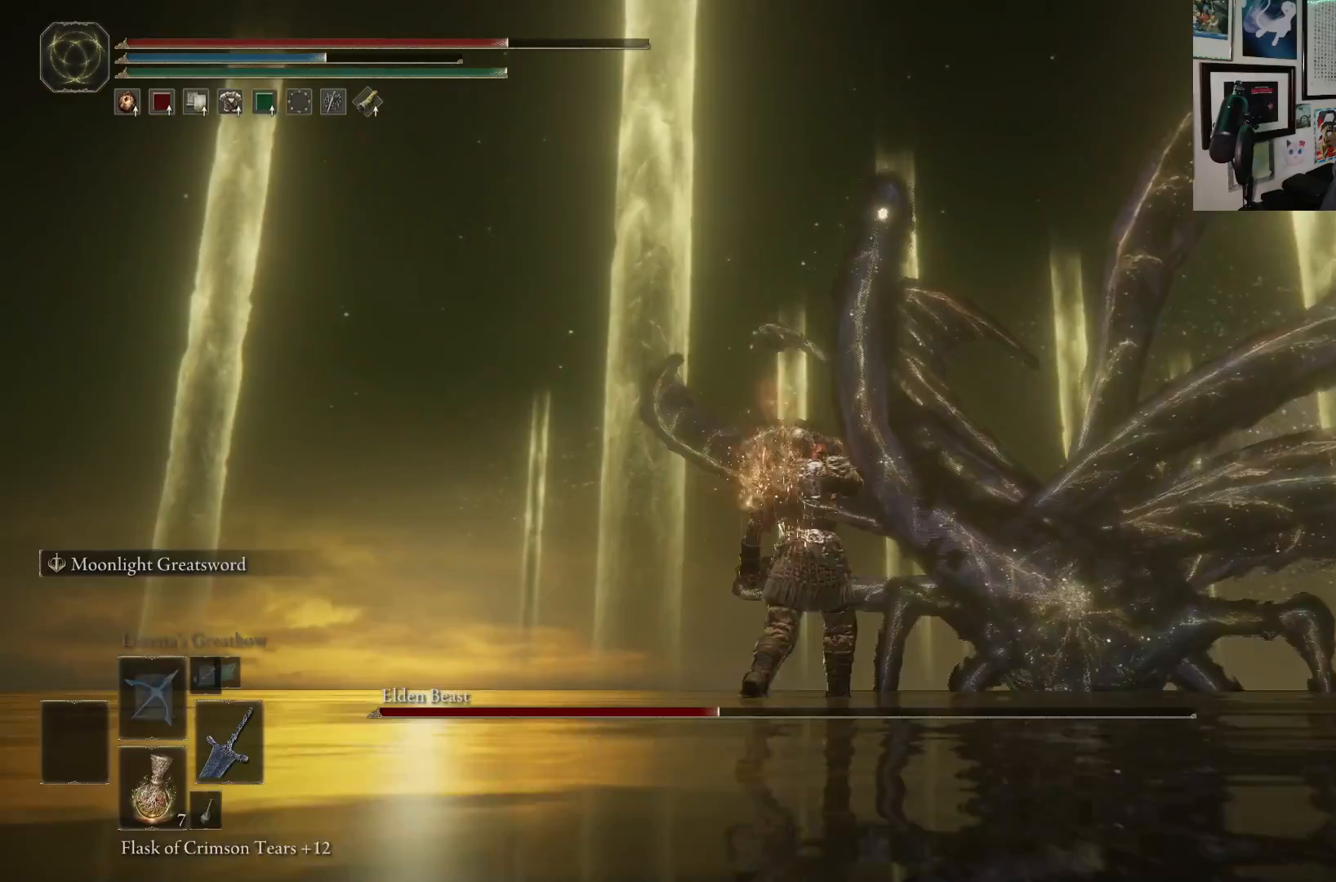
{"buttons": ["B"], "left_stick": "up", "right_stick": "center", "events": [[467, "left_stick", "up"]]}
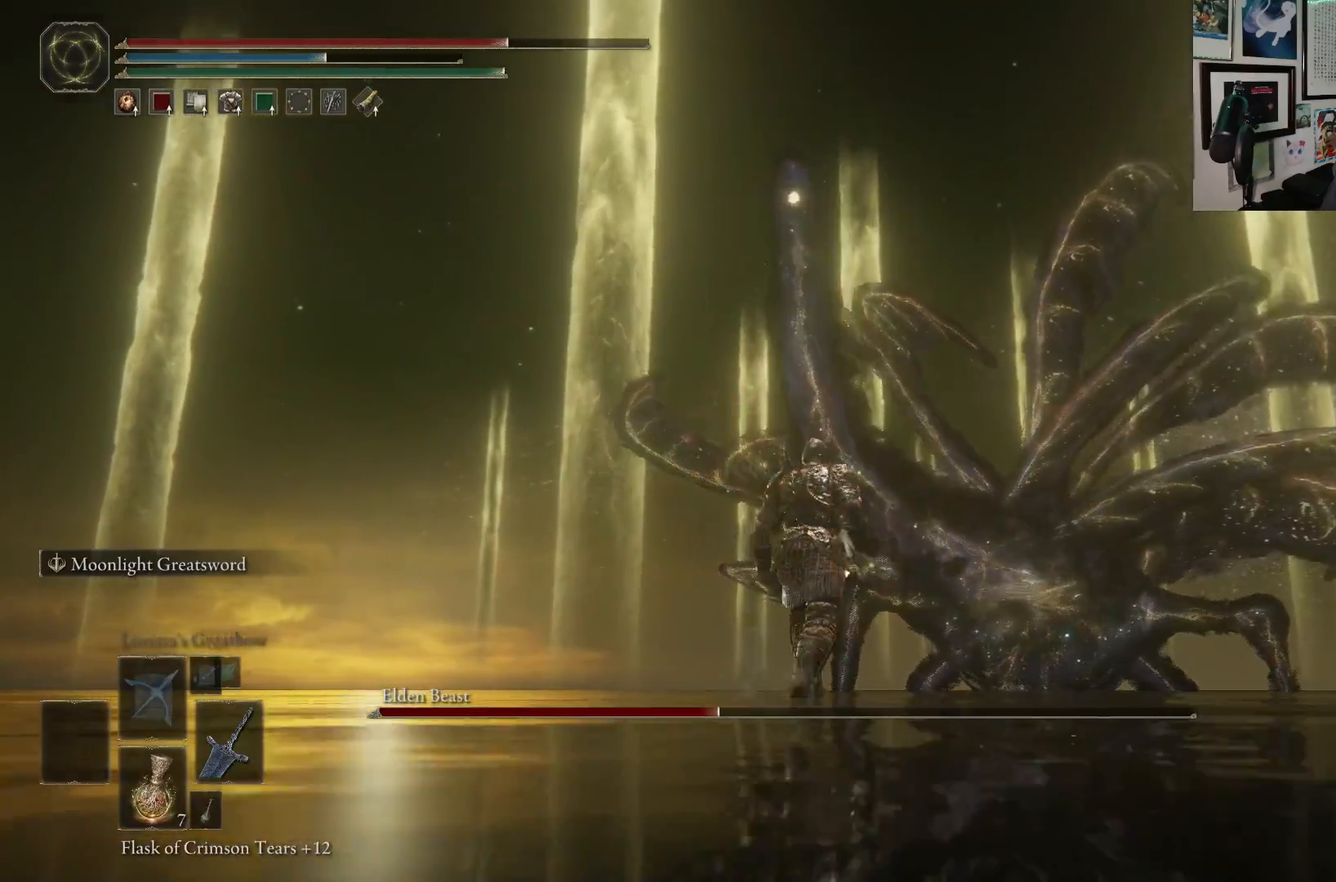
{"buttons": ["B"], "left_stick": "up", "right_stick": "center", "events": [[83, "right_stick", "down-right"], [233, "right_stick", "center"]]}
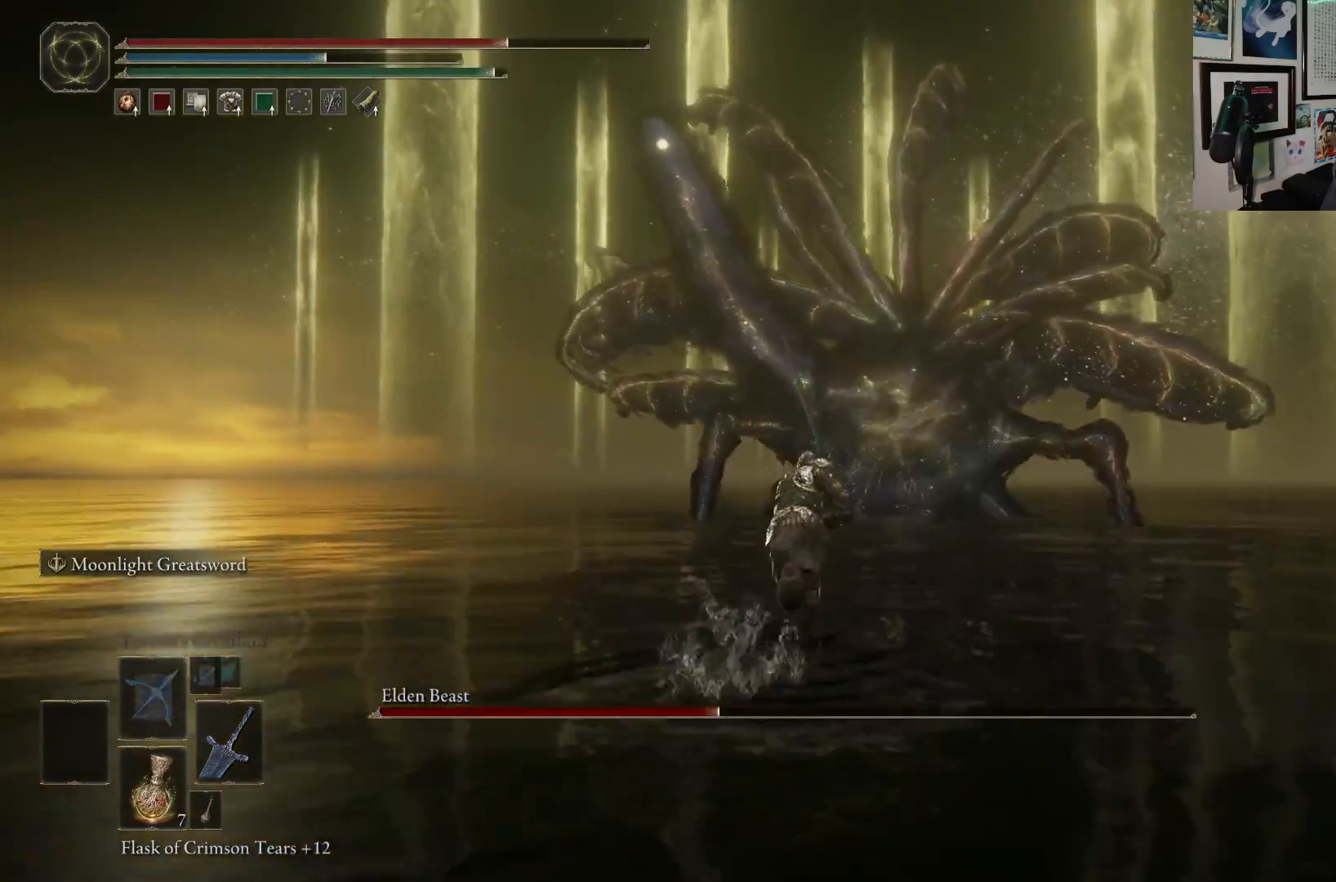
{"buttons": ["B"], "left_stick": "up", "right_stick": "center", "events": [[333, "right_stick", "right"], [450, "right_stick", "center"]]}
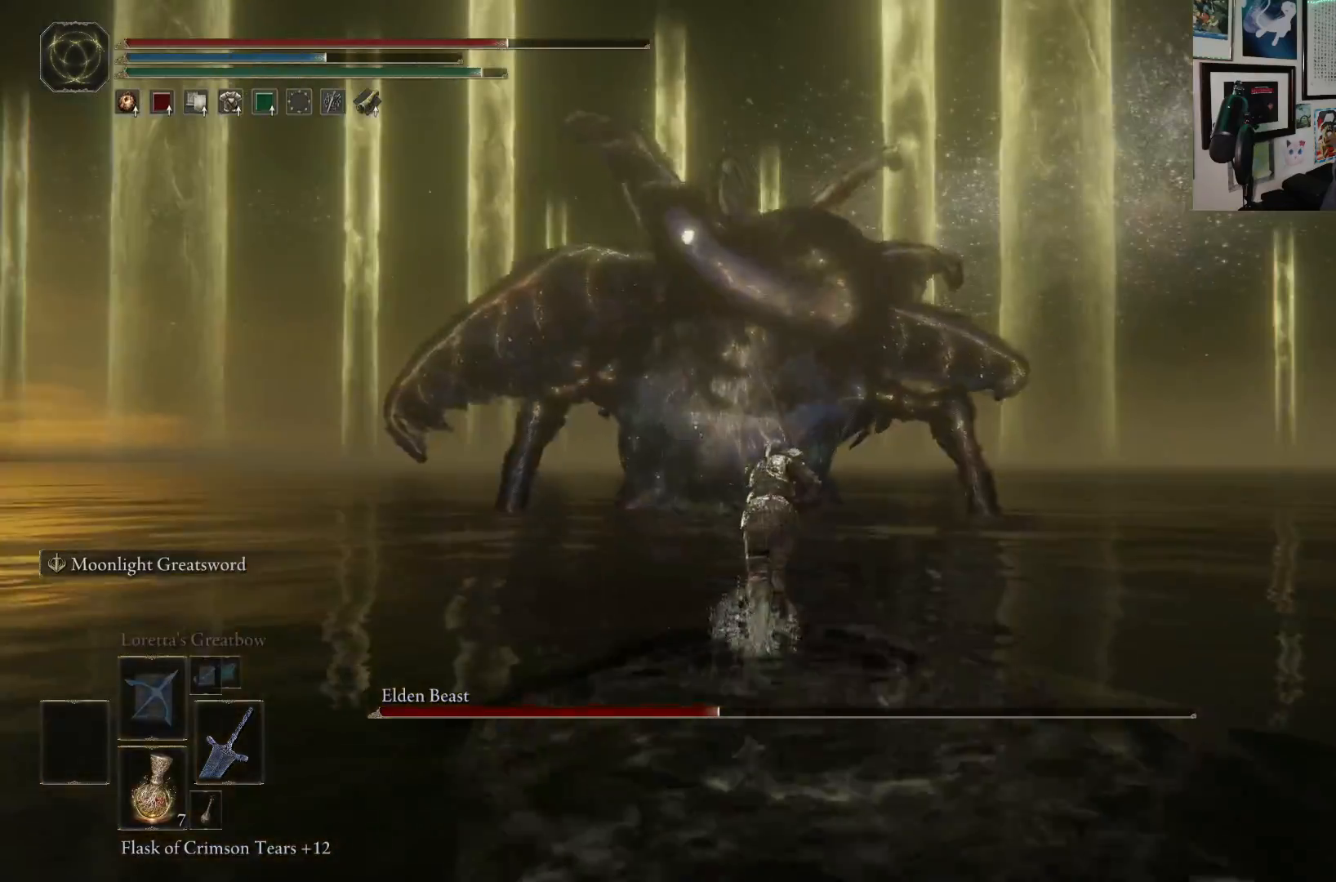
{"buttons": ["B"], "left_stick": "up", "right_stick": "up-left", "events": [[467, "right_stick", "up-left"]]}
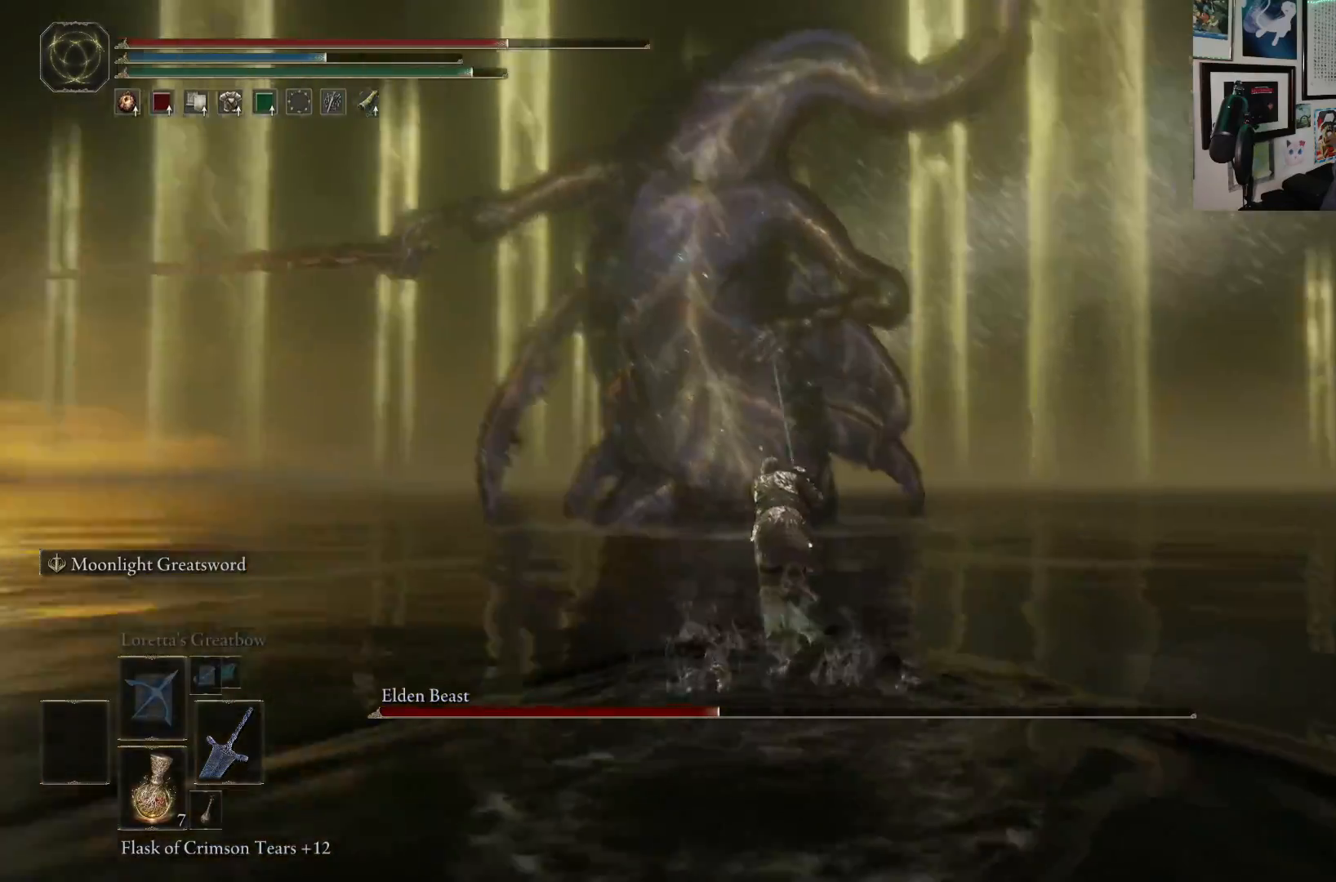
{"buttons": ["B"], "left_stick": "up", "right_stick": "center", "events": [[150, "right_stick", "center"]]}
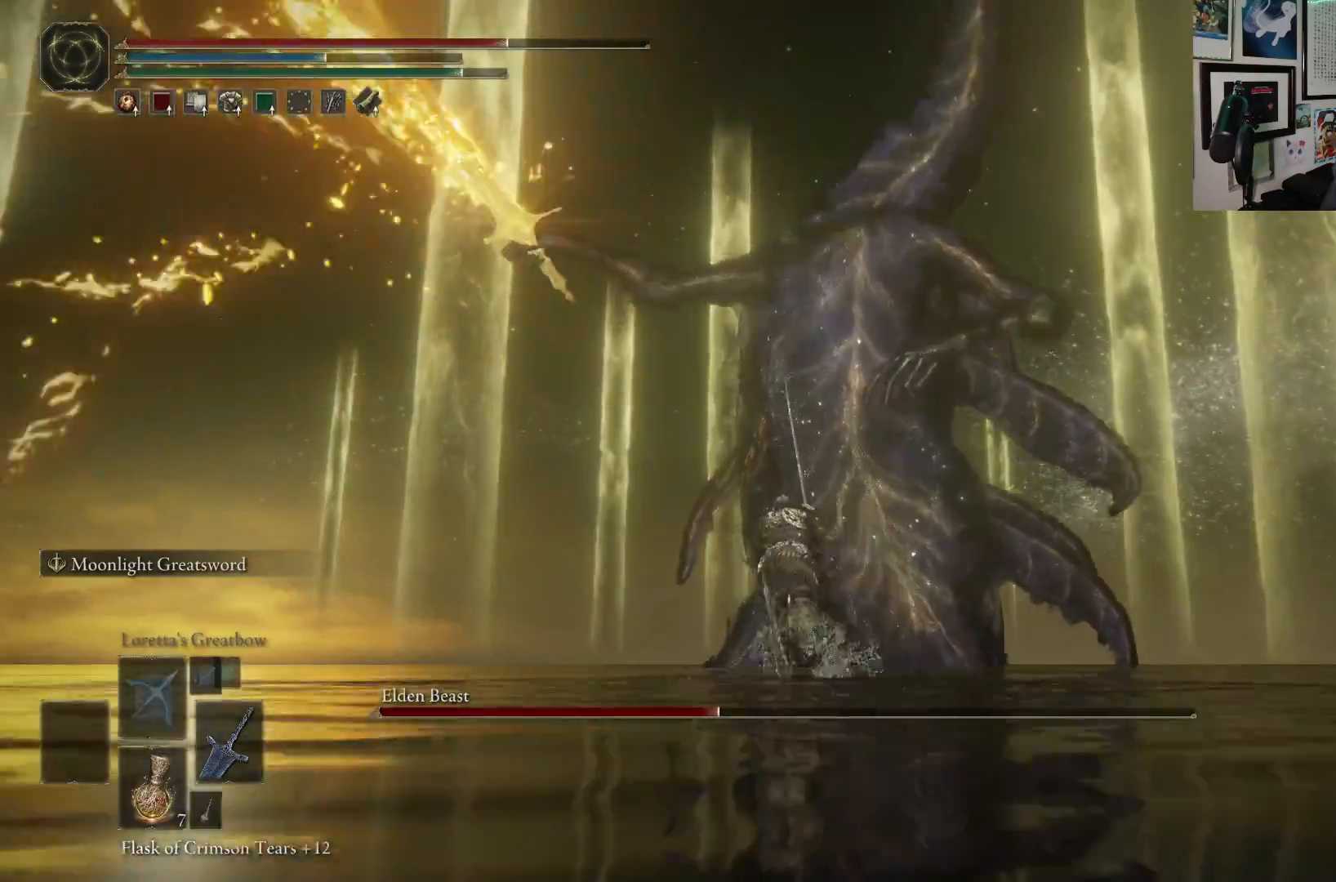
{"buttons": [], "left_stick": "up", "right_stick": "center", "events": [[133, "B", "up"], [200, "B", "down"], [300, "B", "up"]]}
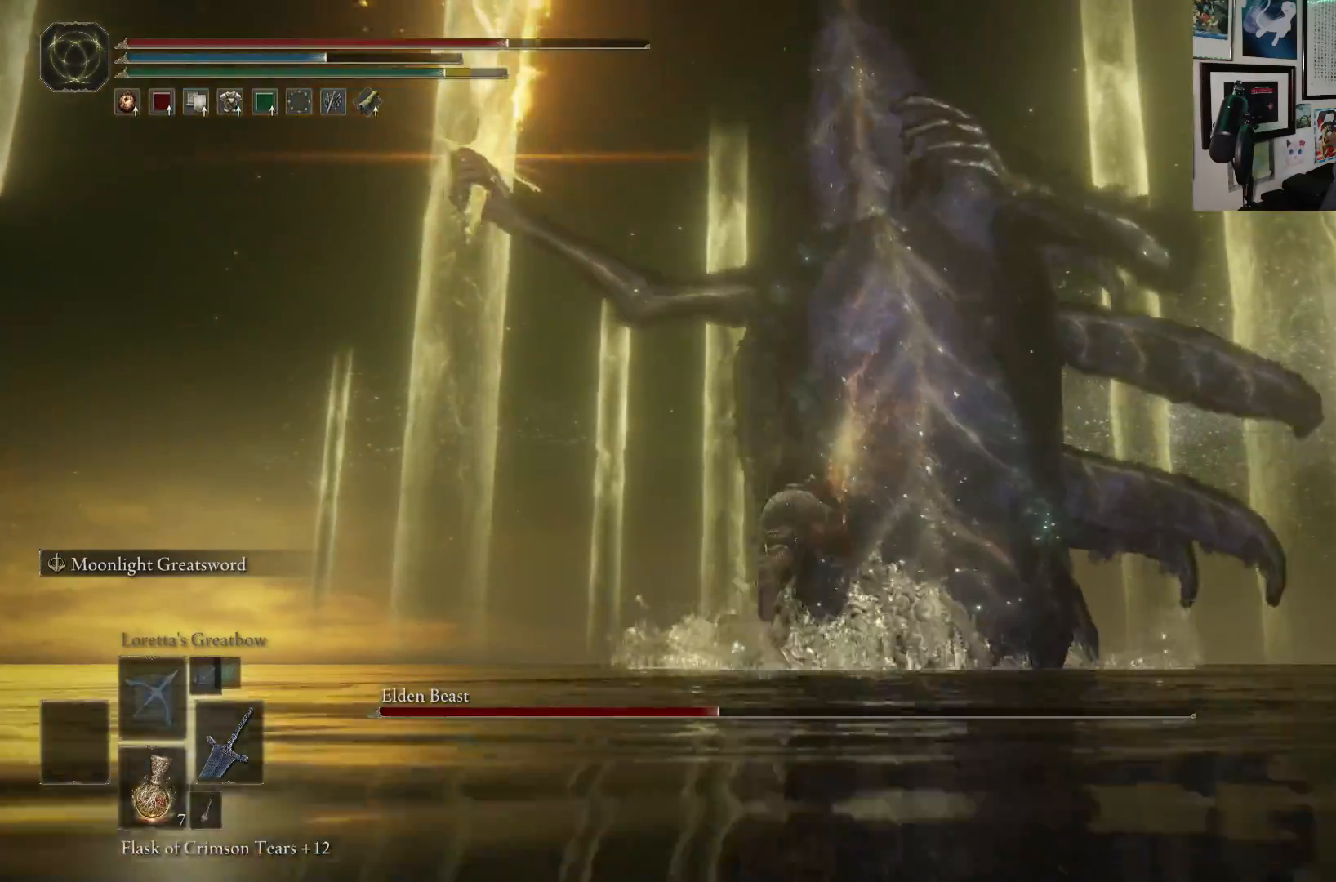
{"buttons": [], "left_stick": "up", "right_stick": "center", "events": [[350, "B", "down"], [450, "B", "up"]]}
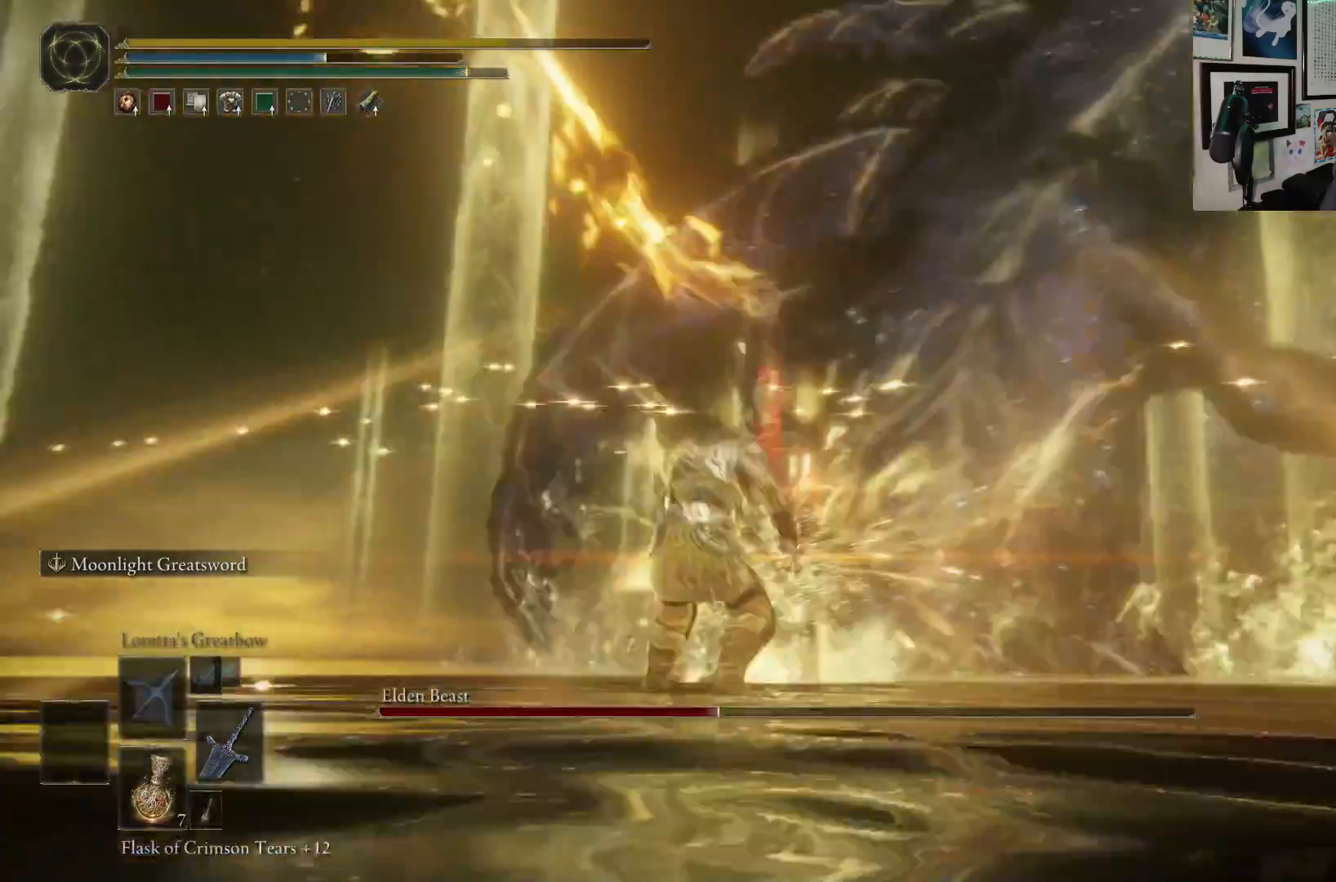
{"buttons": [], "left_stick": "up", "right_stick": "center", "events": []}
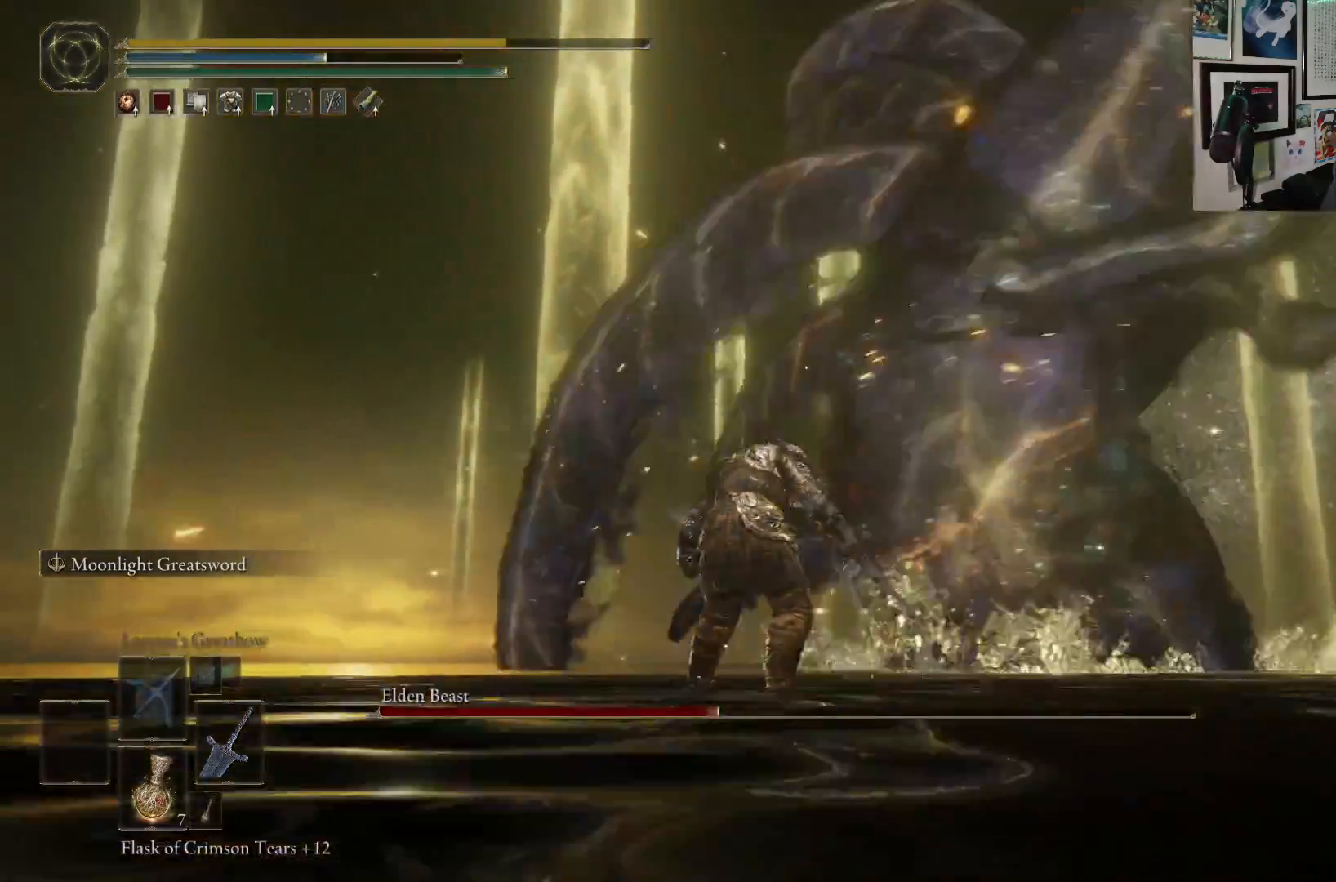
{"buttons": [], "left_stick": "center", "right_stick": "center", "events": [[267, "right_stick", "up"], [400, "left_stick", "center"], [467, "right_stick", "center"]]}